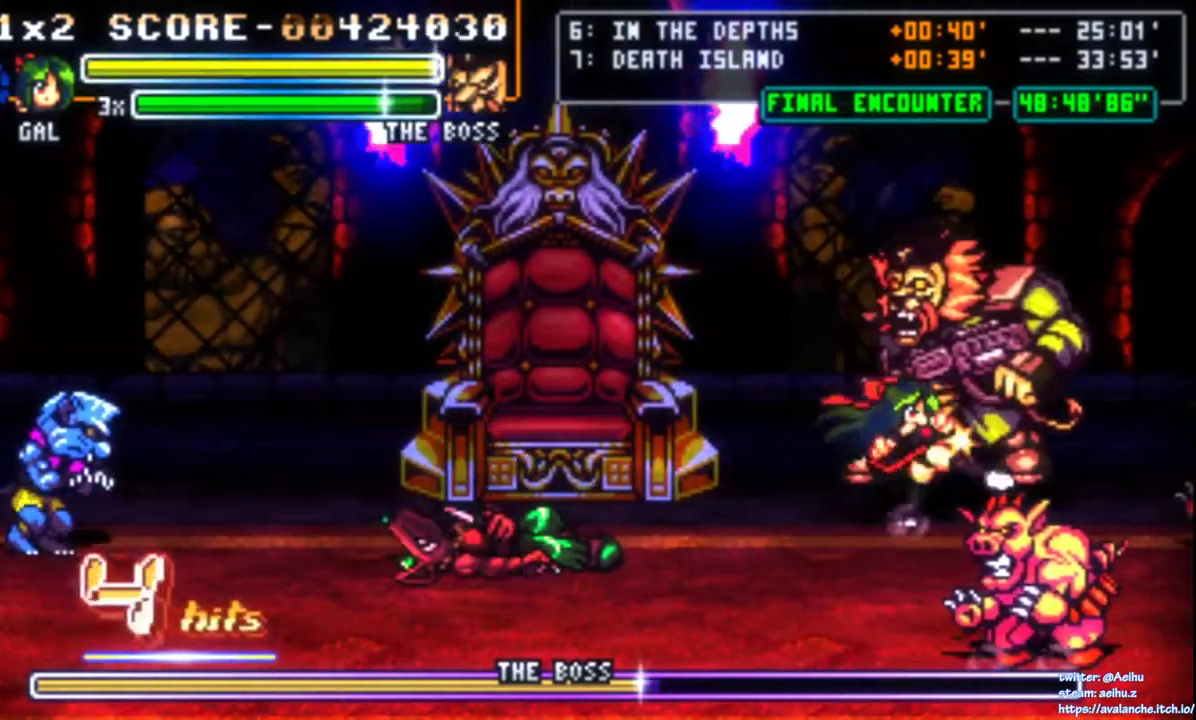
Gameplay with a controller (PlayStation layout); each line is a JSON object with the inputs held at the frame after it. "events" lists button and stick changes between this image and that frame as [ms after this image, input, new state], when the widget could be followed in between. Not read: L3 R3 SELECT START left_stick.
{"buttons": ["CIRCLE", "DPAD_RIGHT"], "right_stick": "center", "events": [[17, "SQUARE", "up"], [117, "CIRCLE", "down"]]}
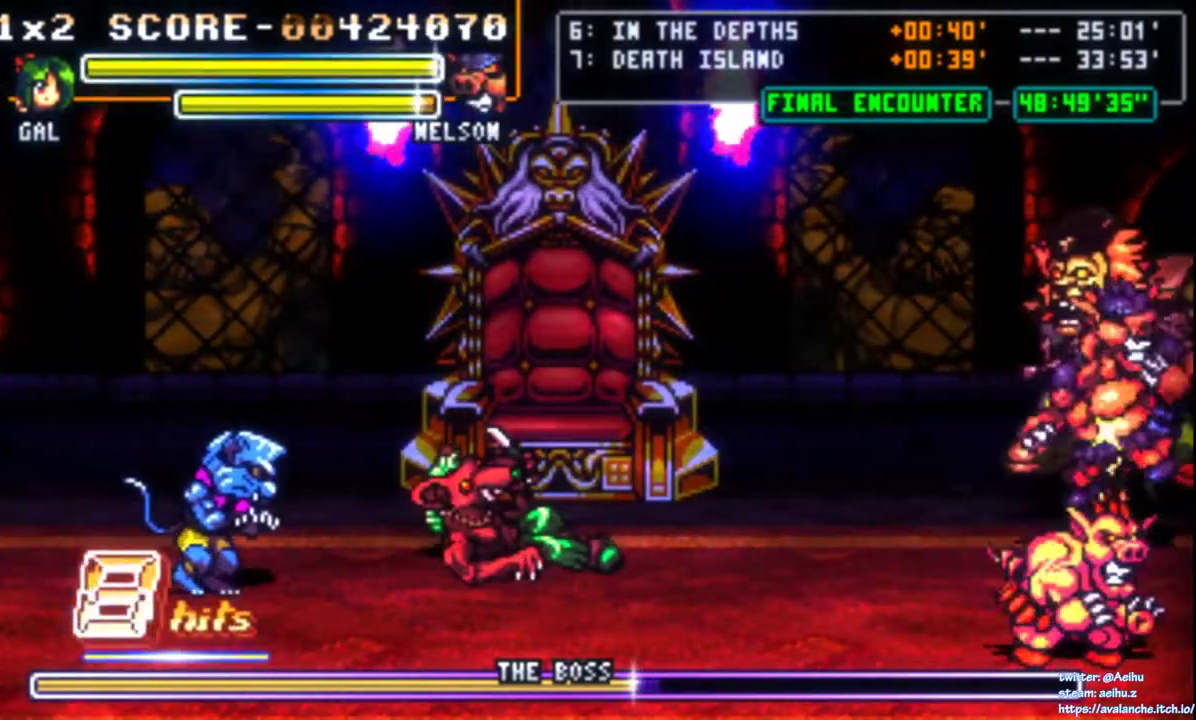
{"buttons": ["DPAD_RIGHT"], "right_stick": "center", "events": [[333, "CIRCLE", "up"], [383, "CIRCLE", "down"], [483, "CIRCLE", "up"]]}
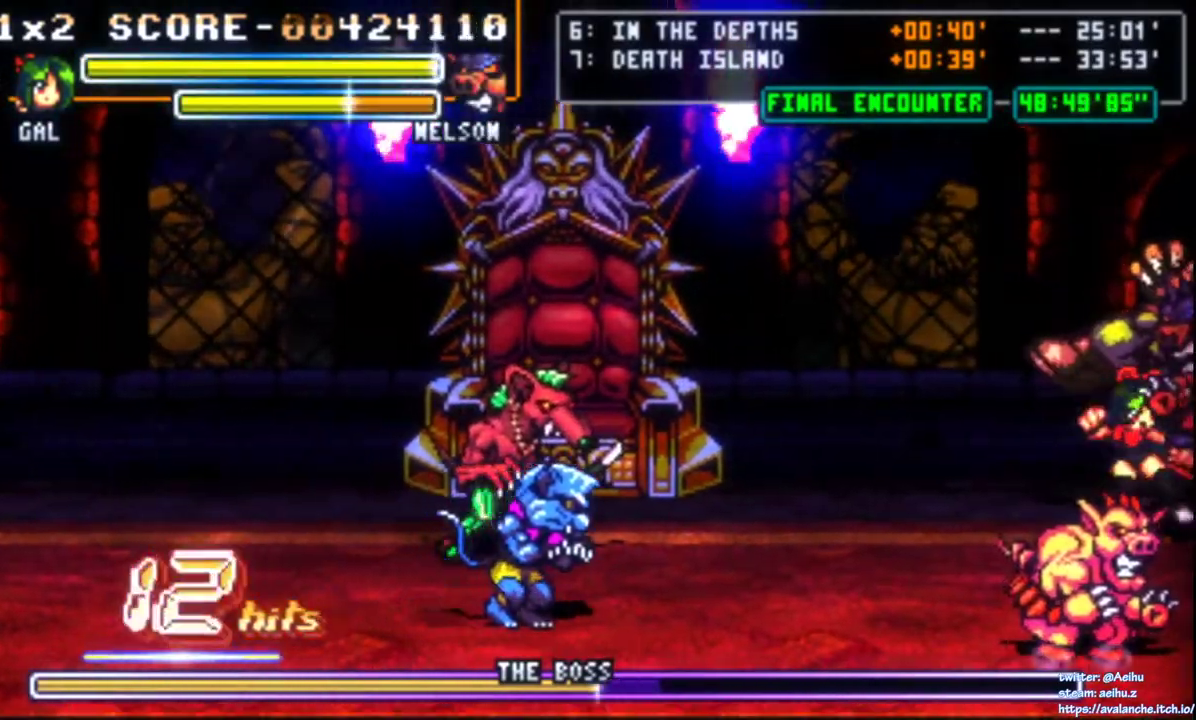
{"buttons": ["DPAD_RIGHT"], "right_stick": "center", "events": [[33, "CIRCLE", "down"], [100, "CIRCLE", "up"], [167, "CIRCLE", "down"], [367, "CIRCLE", "up"], [417, "CIRCLE", "down"], [500, "CIRCLE", "up"]]}
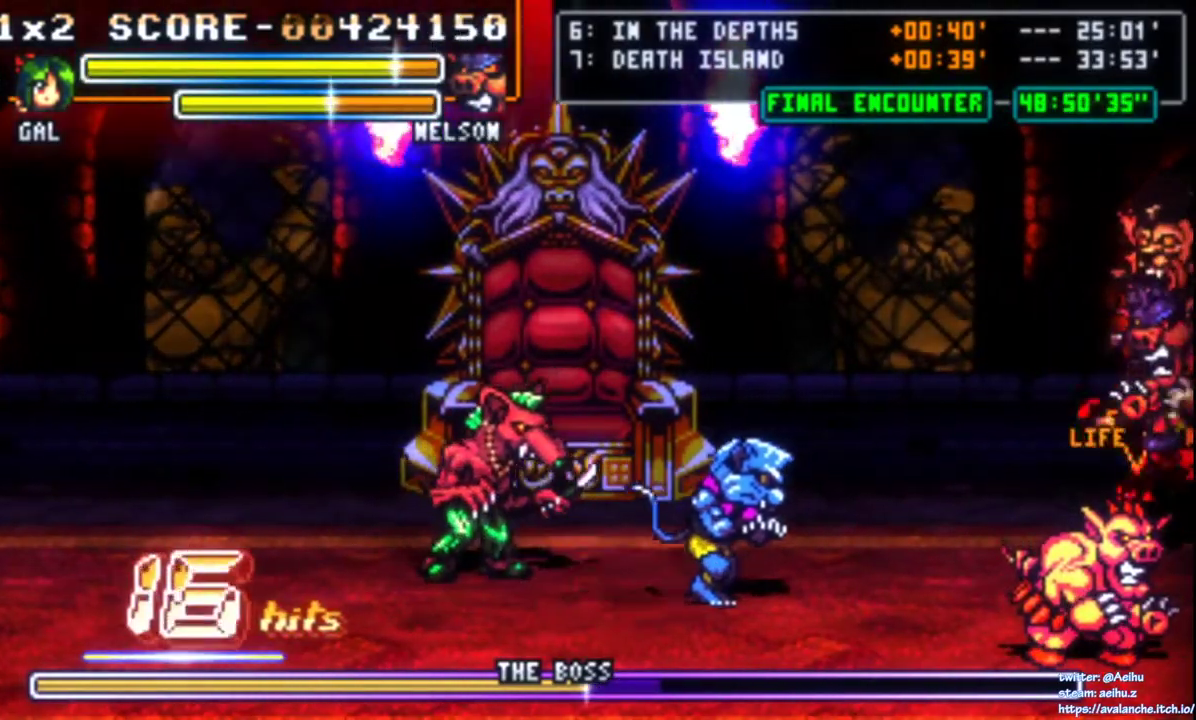
{"buttons": ["CIRCLE", "DPAD_RIGHT"], "right_stick": "center", "events": [[67, "CIRCLE", "down"], [133, "CIRCLE", "up"], [183, "CIRCLE", "down"], [267, "CIRCLE", "up"], [317, "CIRCLE", "down"], [400, "CIRCLE", "up"], [450, "CIRCLE", "down"]]}
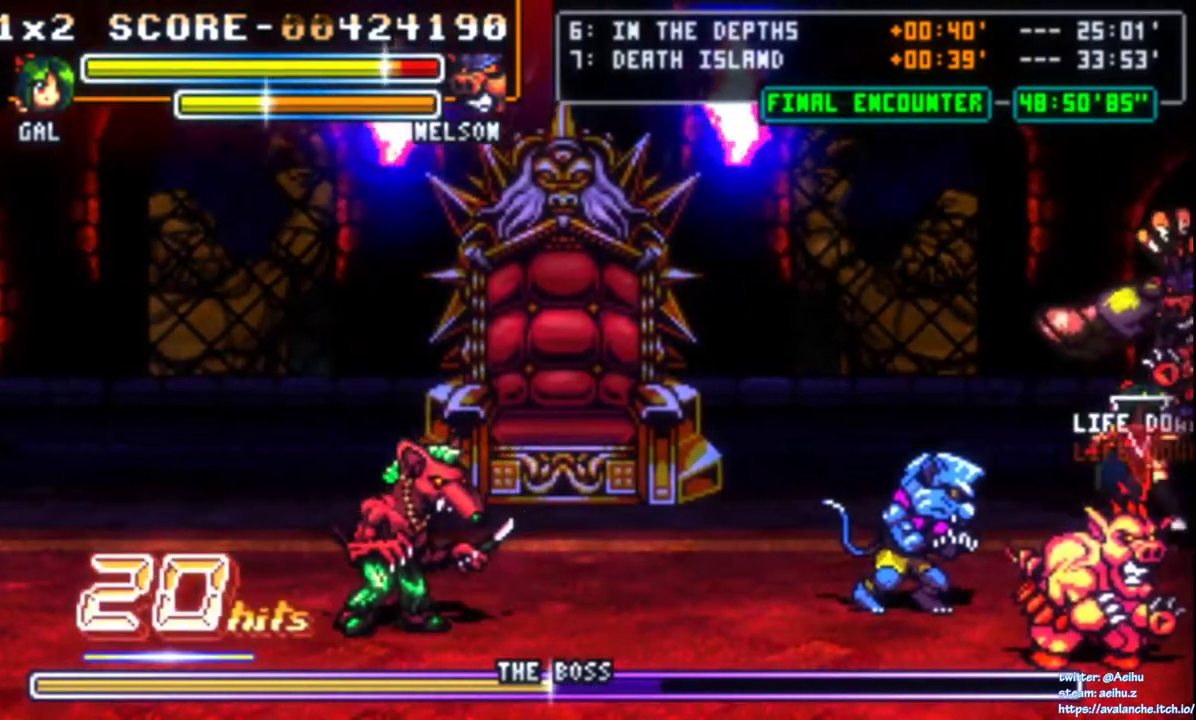
{"buttons": ["CIRCLE", "DPAD_RIGHT"], "right_stick": "center", "events": [[33, "CIRCLE", "up"], [83, "CIRCLE", "down"], [167, "CIRCLE", "up"], [233, "CIRCLE", "down"], [317, "CIRCLE", "up"], [367, "CIRCLE", "down"], [450, "CIRCLE", "up"], [500, "CIRCLE", "down"]]}
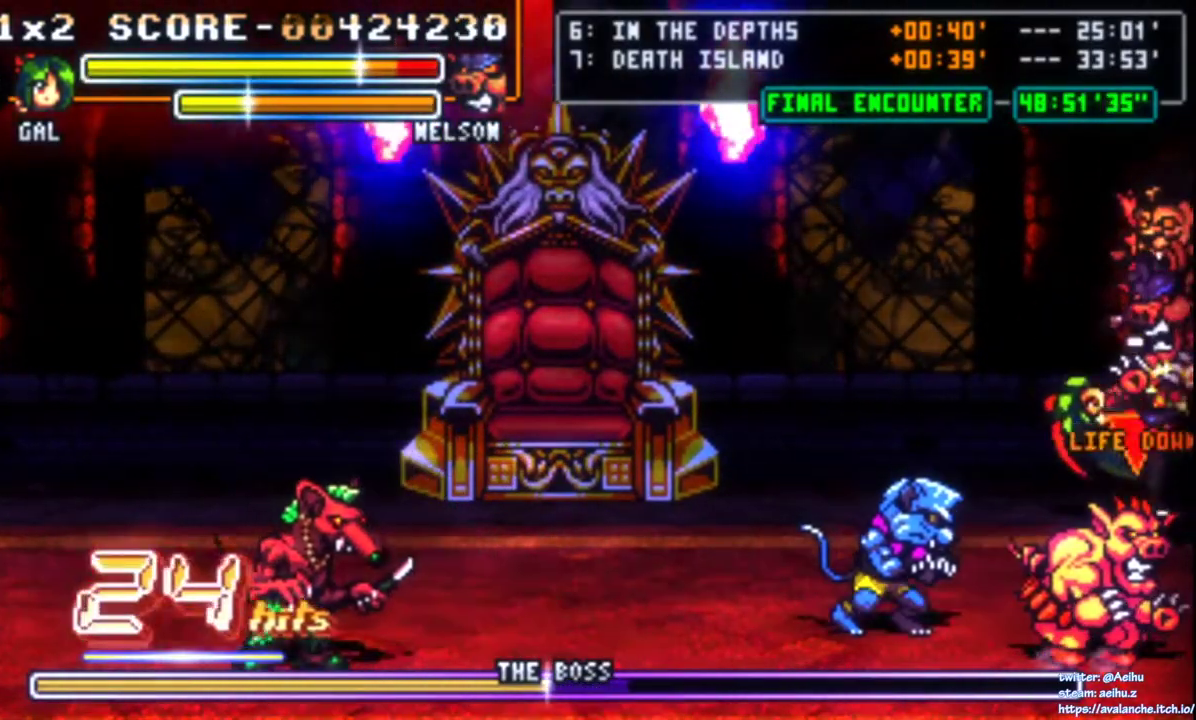
{"buttons": ["DPAD_RIGHT"], "right_stick": "center", "events": [[83, "CIRCLE", "up"], [133, "CIRCLE", "down"], [217, "CIRCLE", "up"], [267, "CIRCLE", "down"], [333, "CIRCLE", "up"], [400, "CIRCLE", "down"], [483, "CIRCLE", "up"]]}
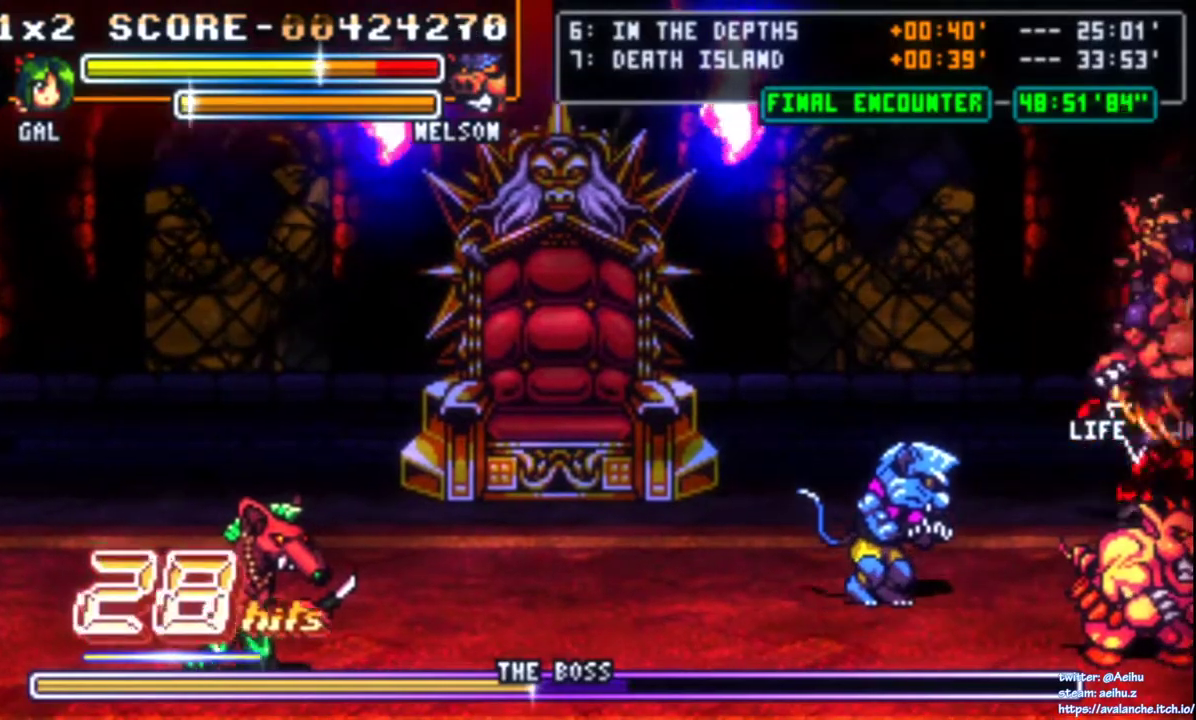
{"buttons": ["CIRCLE", "DPAD_RIGHT"], "right_stick": "center", "events": [[17, "CIRCLE", "down"], [117, "CIRCLE", "up"], [167, "CIRCLE", "down"], [250, "CIRCLE", "up"], [300, "CIRCLE", "down"], [400, "CIRCLE", "up"], [450, "CIRCLE", "down"]]}
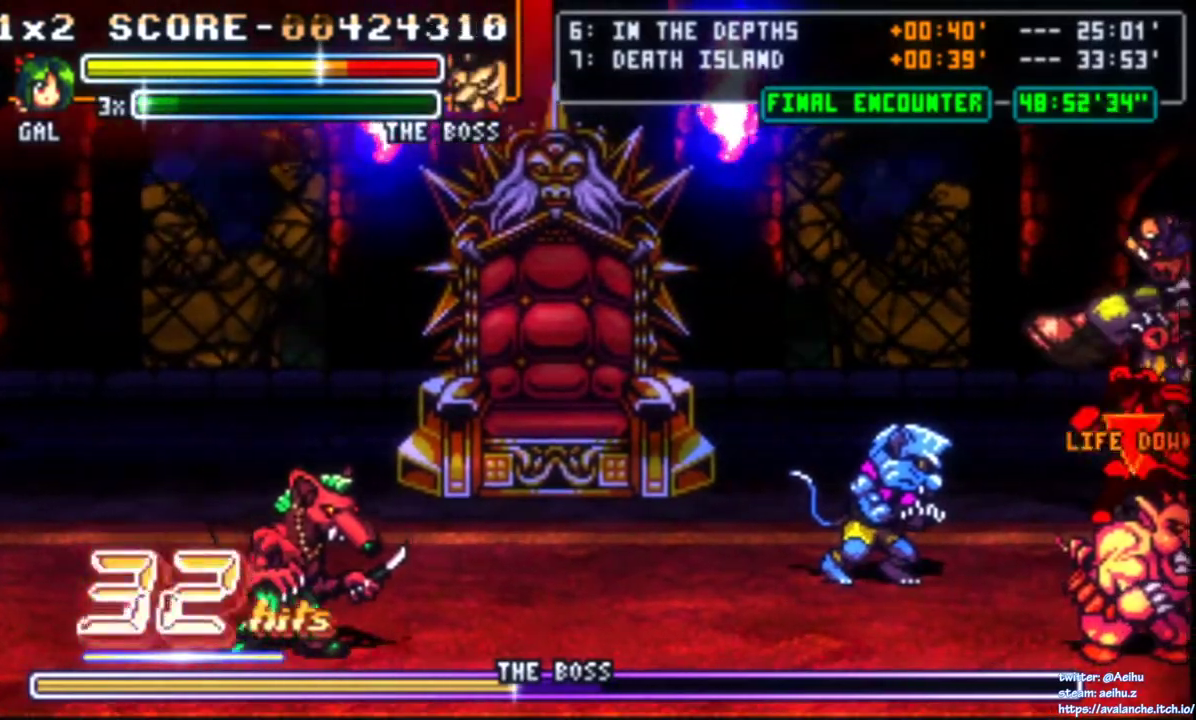
{"buttons": ["CIRCLE", "DPAD_RIGHT"], "right_stick": "center", "events": [[33, "CIRCLE", "up"], [83, "CIRCLE", "down"], [150, "CIRCLE", "up"], [217, "CIRCLE", "down"], [300, "CIRCLE", "up"], [350, "CIRCLE", "down"]]}
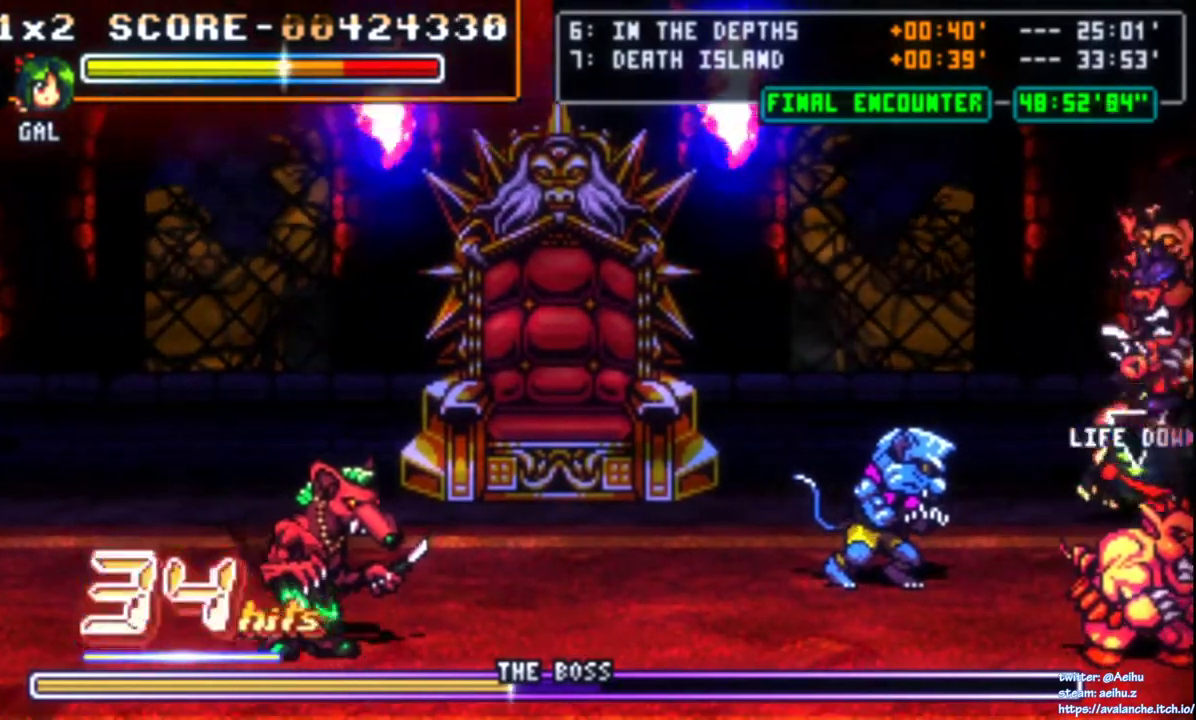
{"buttons": ["DPAD_RIGHT"], "right_stick": "center", "events": [[67, "CIRCLE", "up"], [133, "CIRCLE", "down"], [217, "CIRCLE", "up"], [267, "CIRCLE", "down"], [350, "CIRCLE", "up"], [400, "CIRCLE", "down"], [483, "CIRCLE", "up"]]}
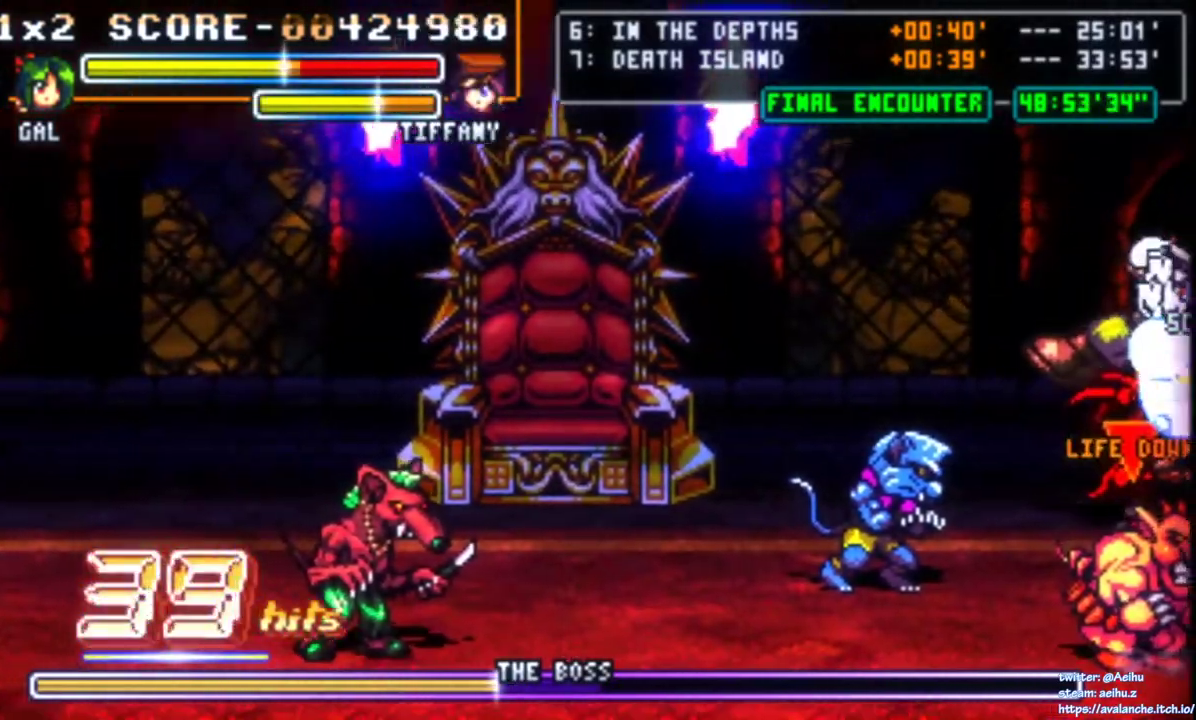
{"buttons": ["CIRCLE", "DPAD_RIGHT"], "right_stick": "center", "events": [[33, "CIRCLE", "down"], [267, "CIRCLE", "up"], [317, "CIRCLE", "down"], [400, "CIRCLE", "up"], [467, "CIRCLE", "down"]]}
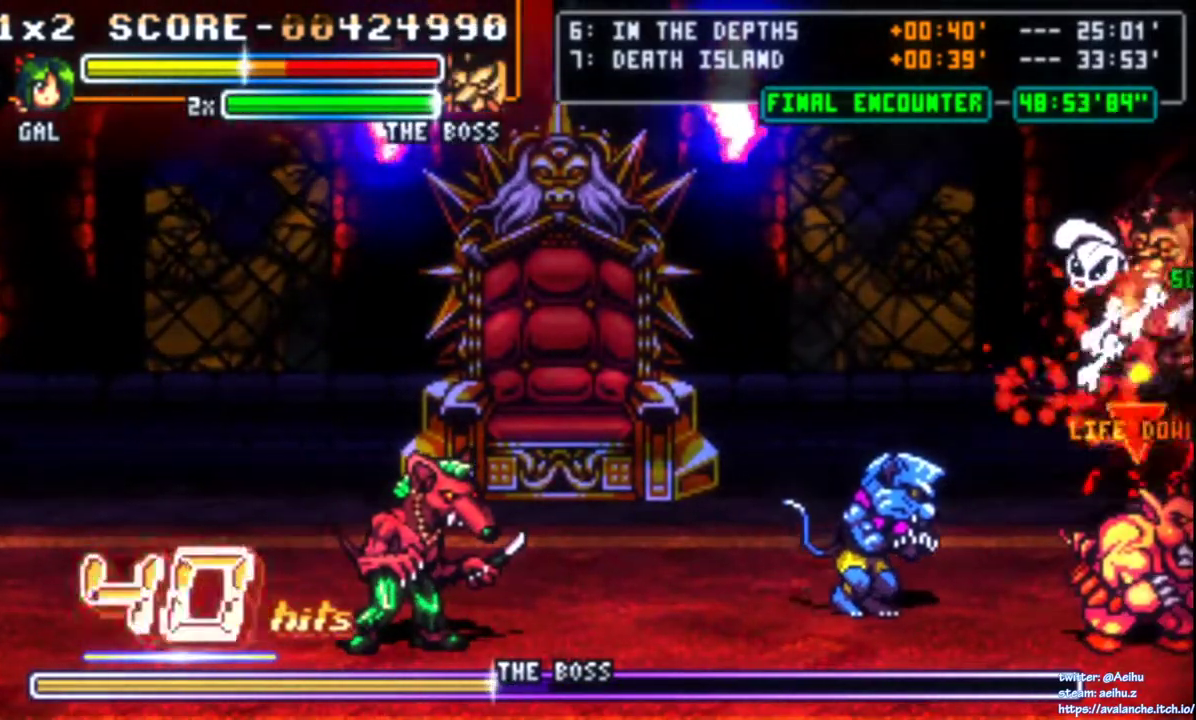
{"buttons": ["CIRCLE", "DPAD_RIGHT"], "right_stick": "center", "events": [[50, "CIRCLE", "up"], [100, "CIRCLE", "down"], [183, "CIRCLE", "up"], [233, "CIRCLE", "down"], [317, "CIRCLE", "up"], [367, "CIRCLE", "down"], [450, "CIRCLE", "up"], [500, "CIRCLE", "down"]]}
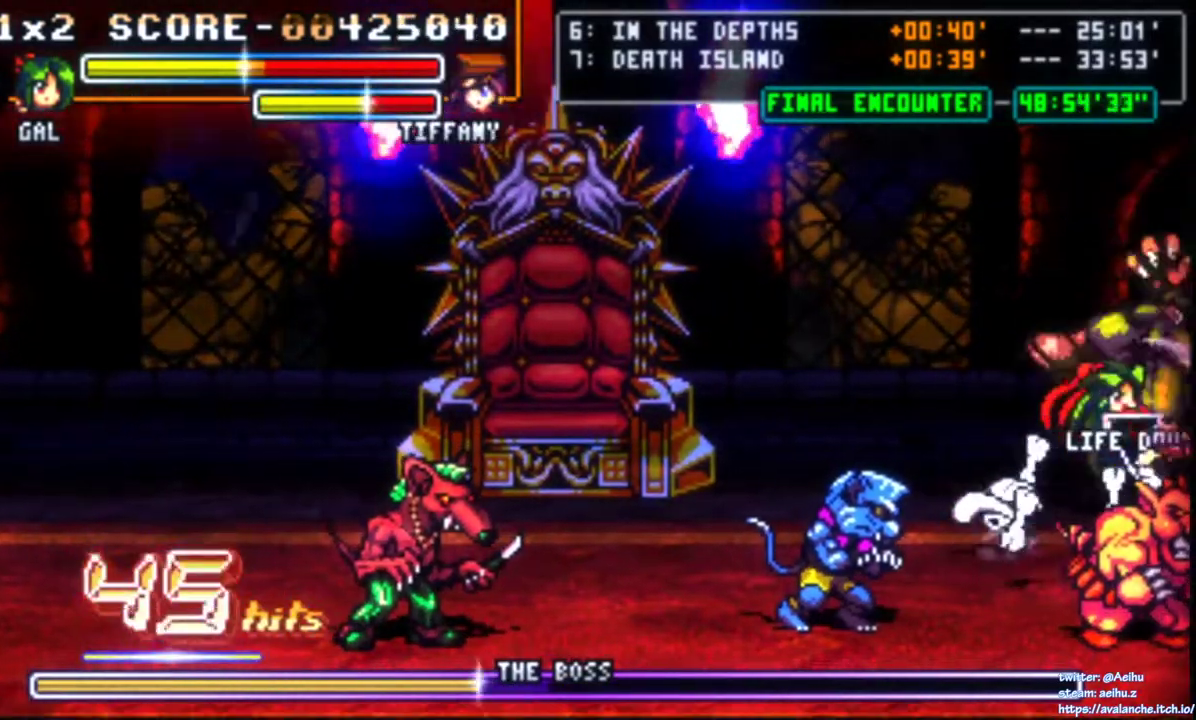
{"buttons": ["DPAD_RIGHT"], "right_stick": "center", "events": [[83, "CIRCLE", "up"], [150, "CIRCLE", "down"], [233, "CIRCLE", "up"], [300, "CIRCLE", "down"], [367, "CIRCLE", "up"], [417, "CIRCLE", "down"], [500, "CIRCLE", "up"]]}
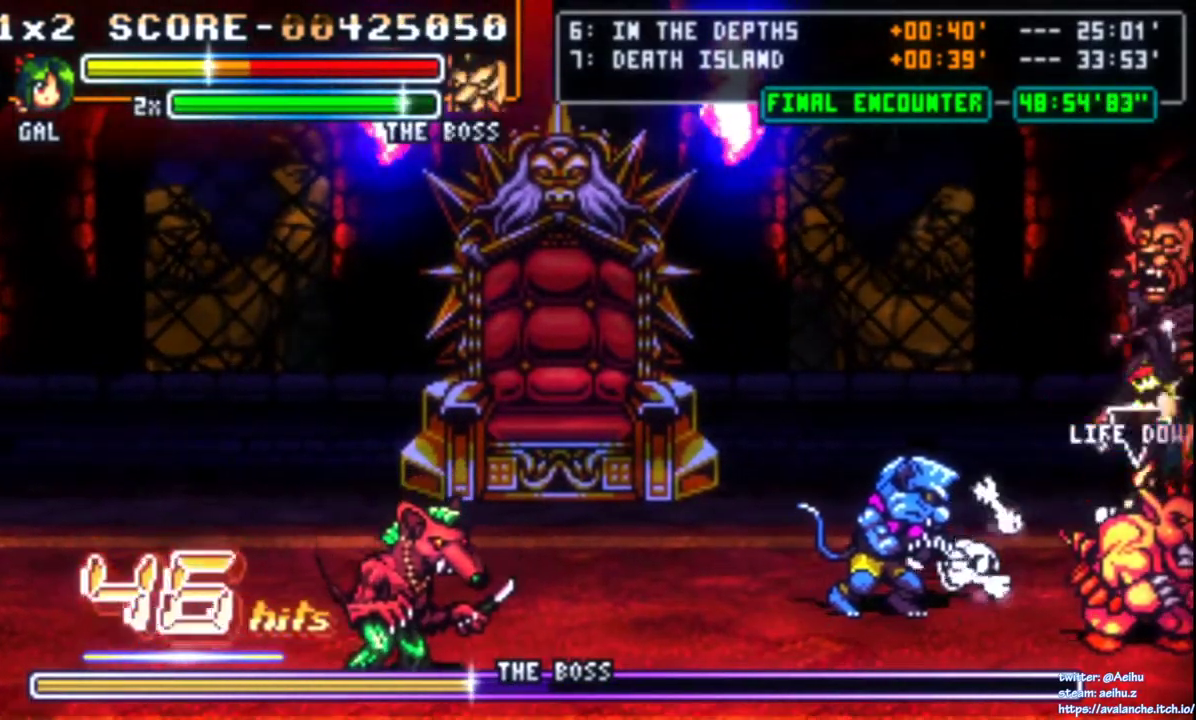
{"buttons": ["CIRCLE", "DPAD_RIGHT"], "right_stick": "center", "events": [[50, "CIRCLE", "down"], [150, "CIRCLE", "up"], [200, "CIRCLE", "down"], [417, "CIRCLE", "up"], [467, "CIRCLE", "down"]]}
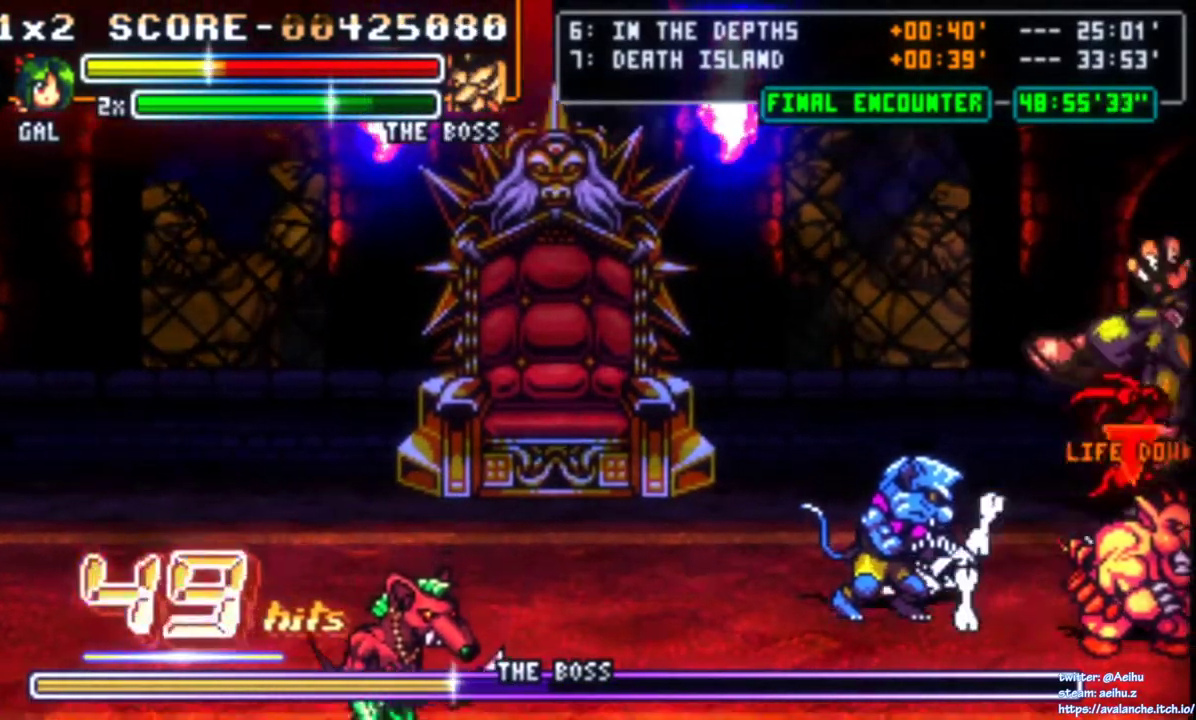
{"buttons": ["DPAD_RIGHT"], "right_stick": "center", "events": [[50, "CIRCLE", "up"], [100, "CIRCLE", "down"], [183, "CIRCLE", "up"], [233, "CIRCLE", "down"], [317, "CIRCLE", "up"], [367, "CIRCLE", "down"], [450, "CIRCLE", "up"]]}
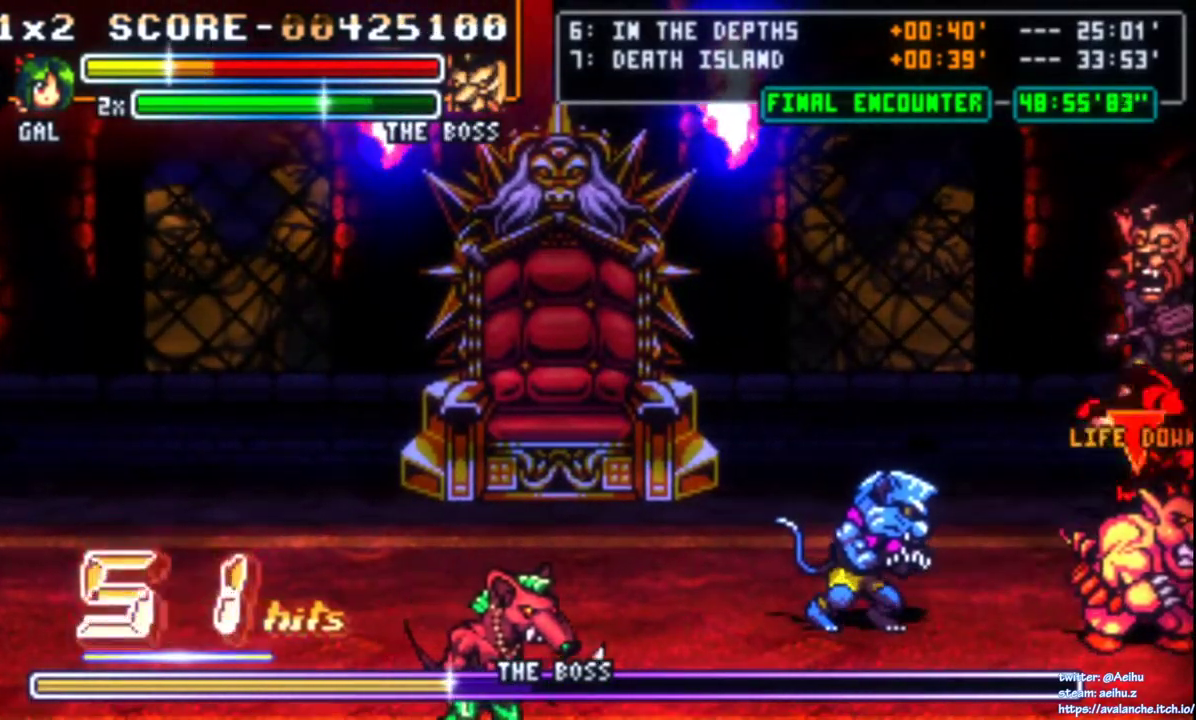
{"buttons": ["DPAD_RIGHT"], "right_stick": "center", "events": [[17, "CIRCLE", "down"], [100, "CIRCLE", "up"], [150, "CIRCLE", "down"], [233, "CIRCLE", "up"], [283, "CIRCLE", "down"], [383, "CIRCLE", "up"], [433, "CIRCLE", "down"], [500, "CIRCLE", "up"]]}
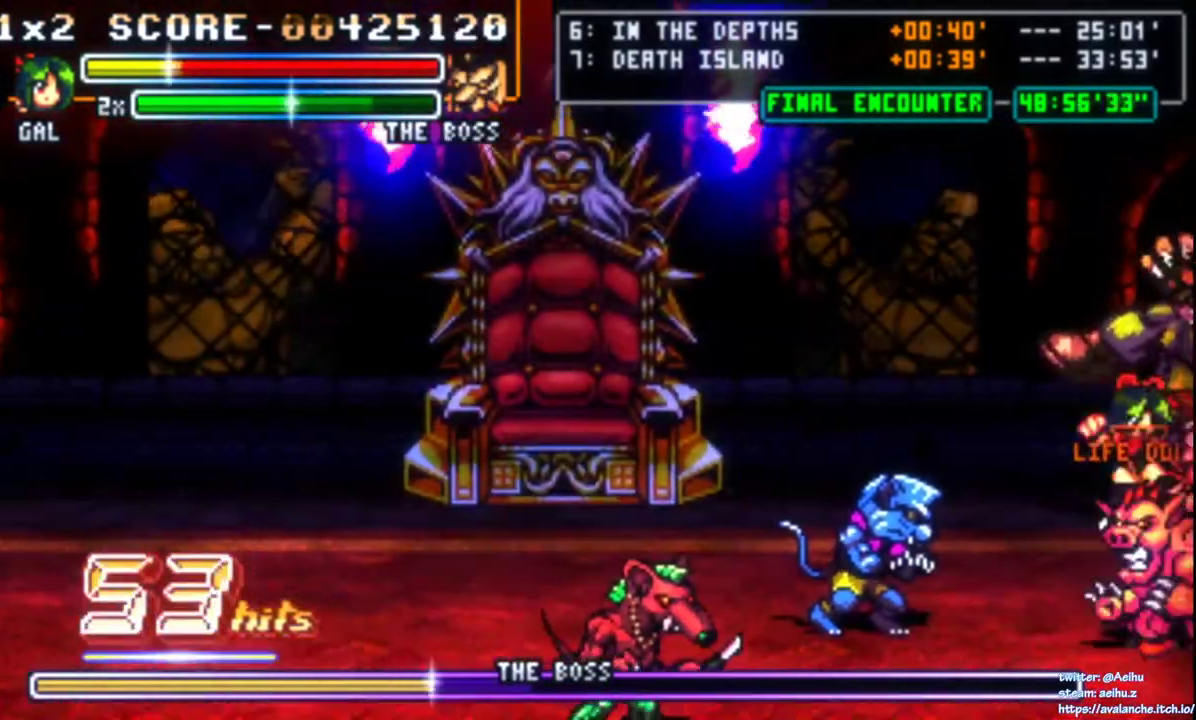
{"buttons": ["CIRCLE", "DPAD_RIGHT"], "right_stick": "center", "events": [[67, "CIRCLE", "down"], [150, "CIRCLE", "up"], [217, "CIRCLE", "down"], [400, "CIRCLE", "up"], [467, "CIRCLE", "down"]]}
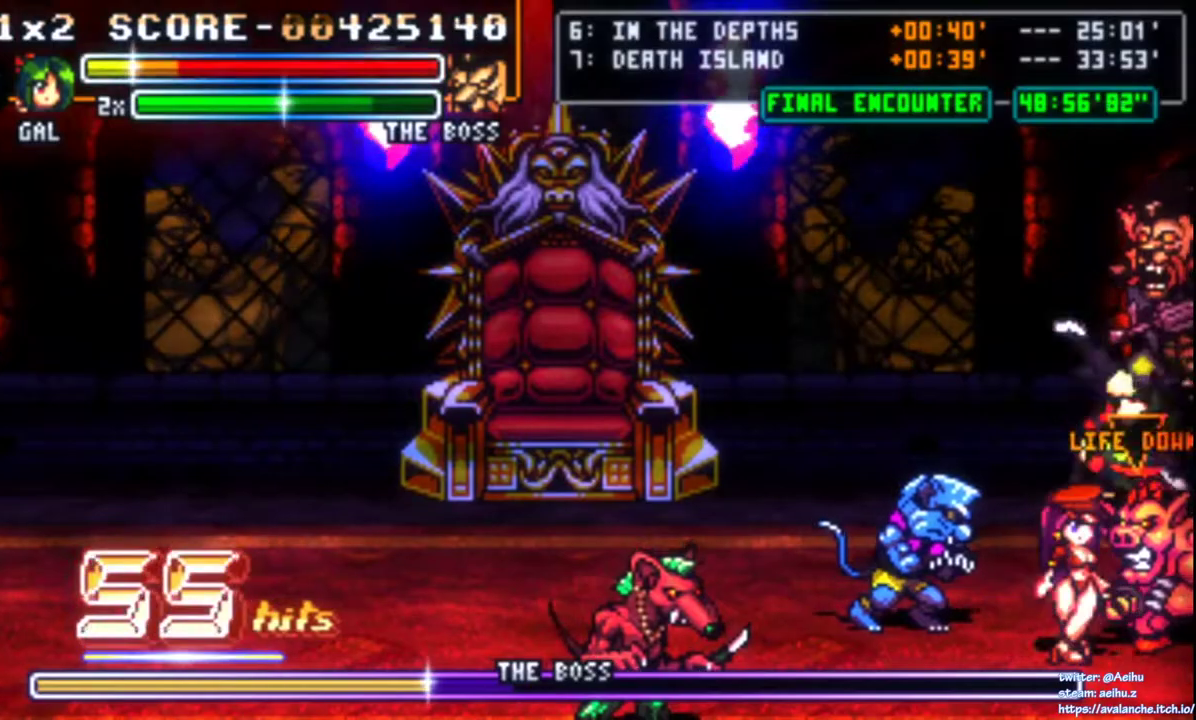
{"buttons": ["DPAD_RIGHT"], "right_stick": "center", "events": [[50, "CIRCLE", "up"], [100, "CIRCLE", "down"], [183, "CIRCLE", "up"], [250, "CIRCLE", "down"], [333, "CIRCLE", "up"], [383, "CIRCLE", "down"], [450, "CIRCLE", "up"]]}
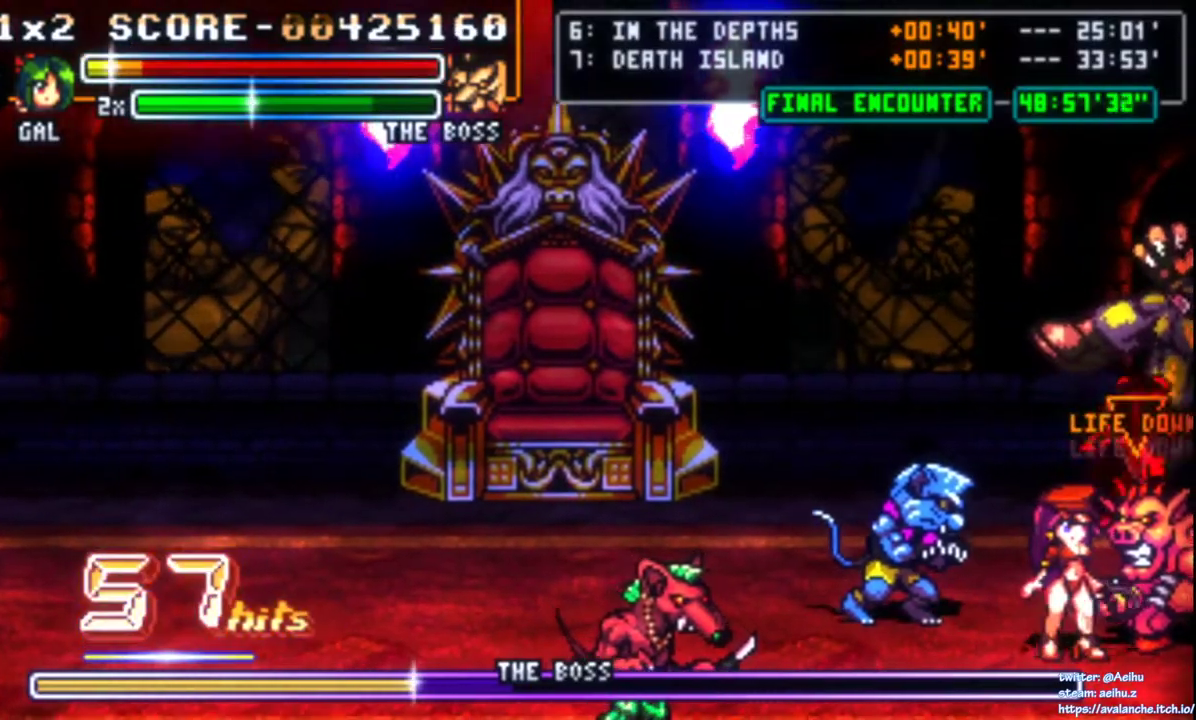
{"buttons": ["CIRCLE", "DPAD_RIGHT"], "right_stick": "center", "events": [[17, "CIRCLE", "down"], [100, "CIRCLE", "up"], [150, "CIRCLE", "down"], [233, "CIRCLE", "up"], [283, "CIRCLE", "down"], [383, "CIRCLE", "up"], [433, "CIRCLE", "down"]]}
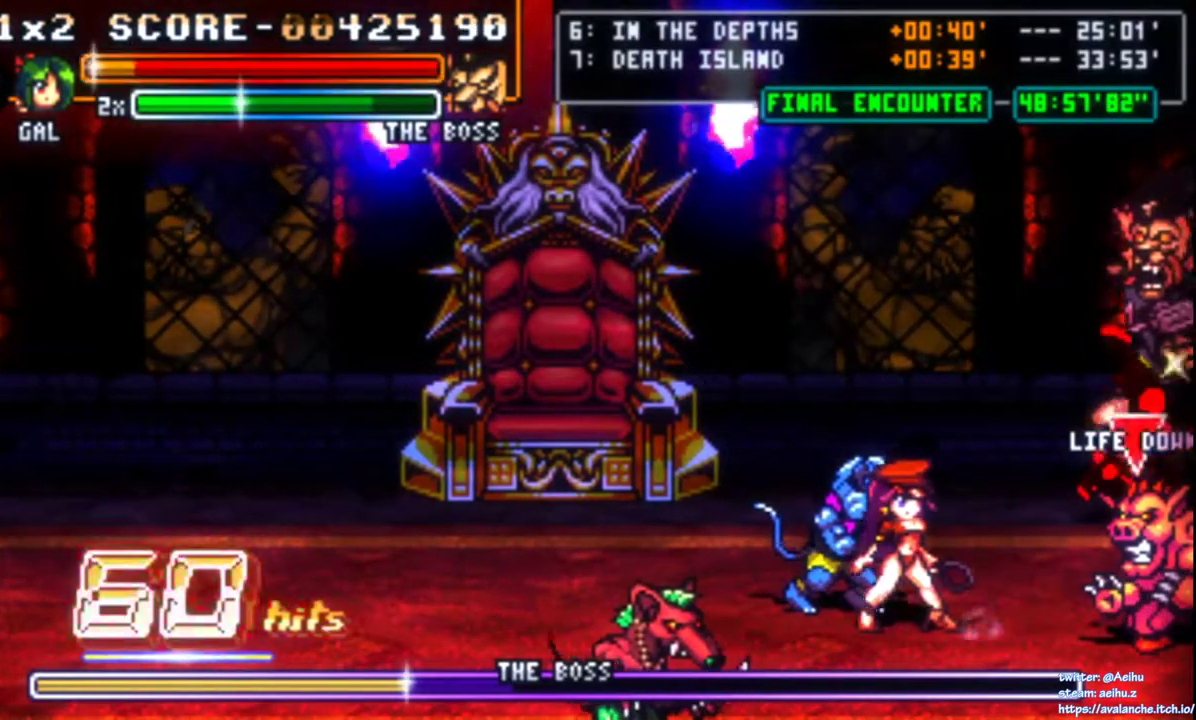
{"buttons": ["CIRCLE", "DPAD_RIGHT"], "right_stick": "center", "events": [[17, "CIRCLE", "up"], [67, "CIRCLE", "down"], [150, "CIRCLE", "up"], [217, "CIRCLE", "down"], [300, "CIRCLE", "up"], [350, "CIRCLE", "down"], [433, "CIRCLE", "up"], [500, "CIRCLE", "down"]]}
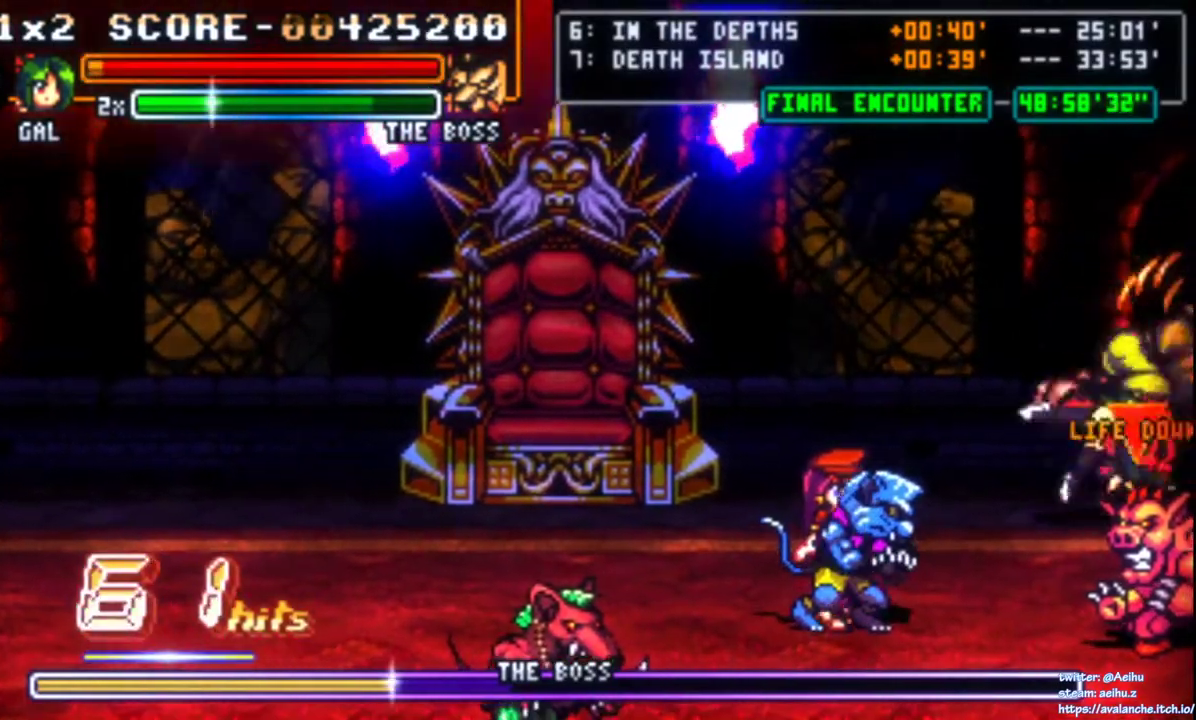
{"buttons": ["SQUARE"], "right_stick": "center", "events": [[133, "CIRCLE", "up"], [283, "SQUARE", "down"], [317, "DPAD_RIGHT", "up"], [383, "SQUARE", "up"], [433, "SQUARE", "down"]]}
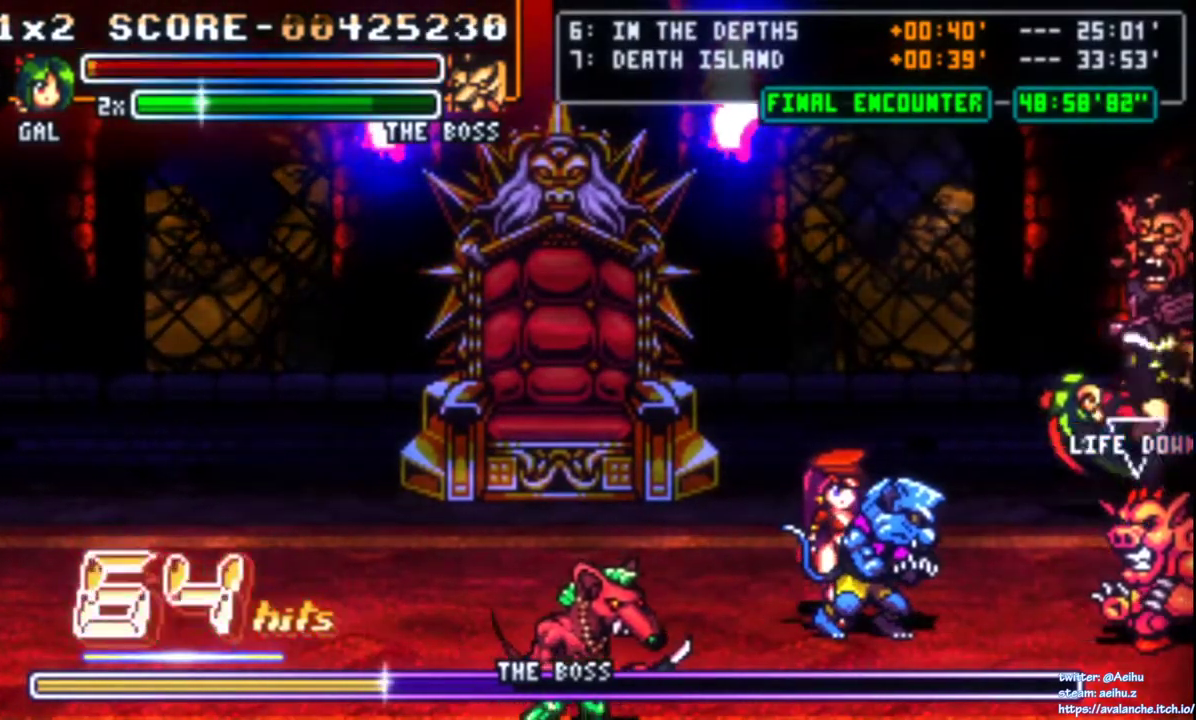
{"buttons": ["SQUARE"], "right_stick": "center", "events": [[17, "SQUARE", "up"], [50, "DPAD_RIGHT", "down"], [67, "SQUARE", "down"], [150, "SQUARE", "up"], [167, "DPAD_RIGHT", "up"], [200, "SQUARE", "down"], [283, "SQUARE", "up"], [333, "SQUARE", "down"], [417, "SQUARE", "up"], [467, "SQUARE", "down"]]}
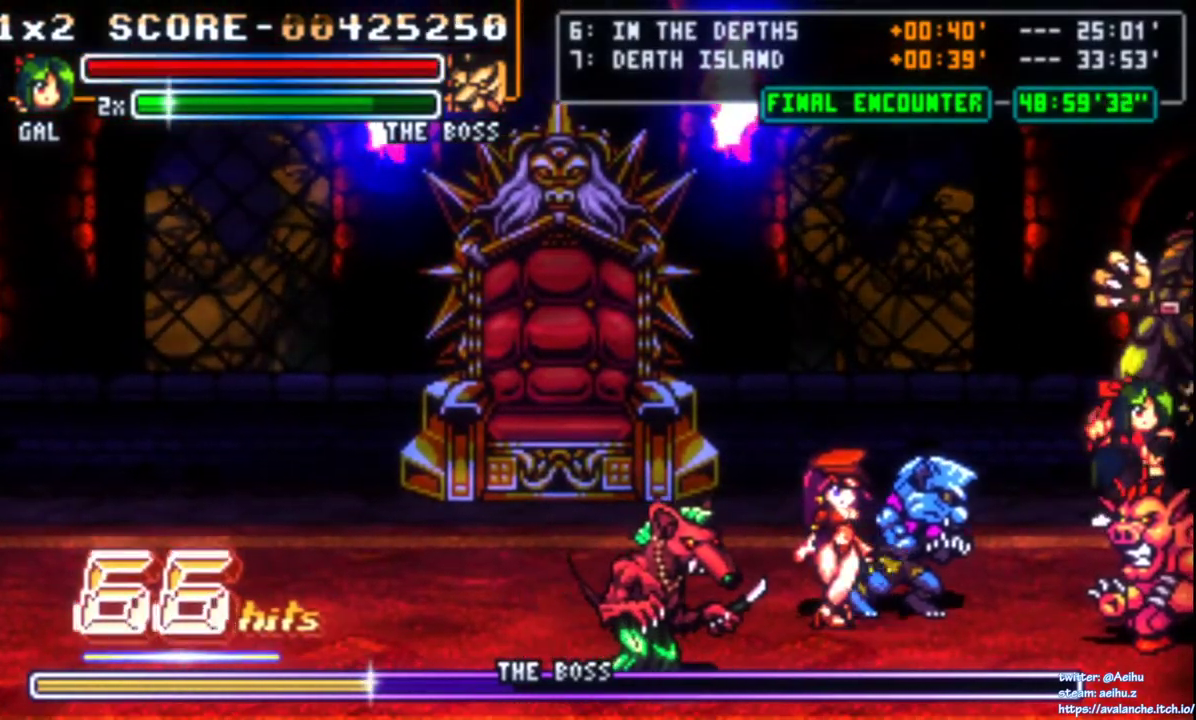
{"buttons": ["SQUARE", "DPAD_UP", "DPAD_RIGHT"], "right_stick": "center", "events": [[183, "SQUARE", "up"], [233, "SQUARE", "down"], [367, "DPAD_DOWN", "down"], [433, "SQUARE", "up"], [483, "DPAD_DOWN", "up"], [483, "DPAD_RIGHT", "down"], [500, "DPAD_UP", "down"], [500, "SQUARE", "down"]]}
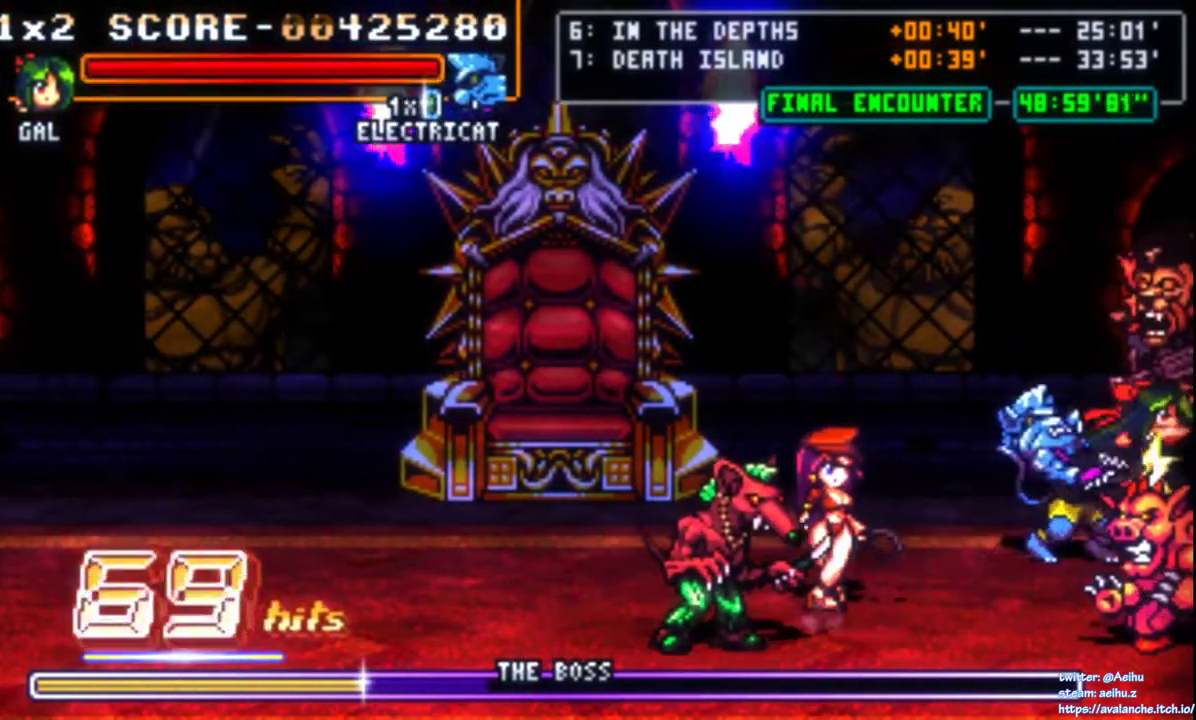
{"buttons": ["SQUARE"], "right_stick": "center", "events": [[167, "DPAD_UP", "up"], [317, "DPAD_RIGHT", "up"], [317, "SQUARE", "up"], [367, "SQUARE", "down"]]}
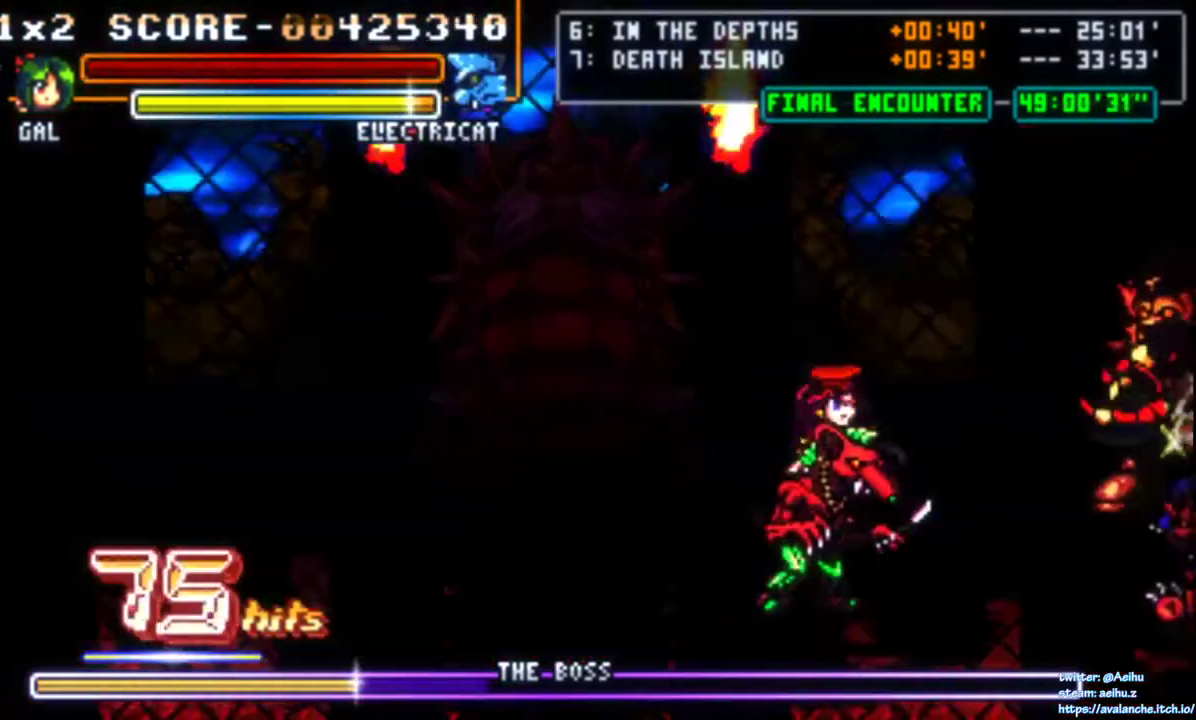
{"buttons": [], "right_stick": "center", "events": [[117, "SQUARE", "up"], [200, "SQUARE", "down"], [317, "SQUARE", "up"]]}
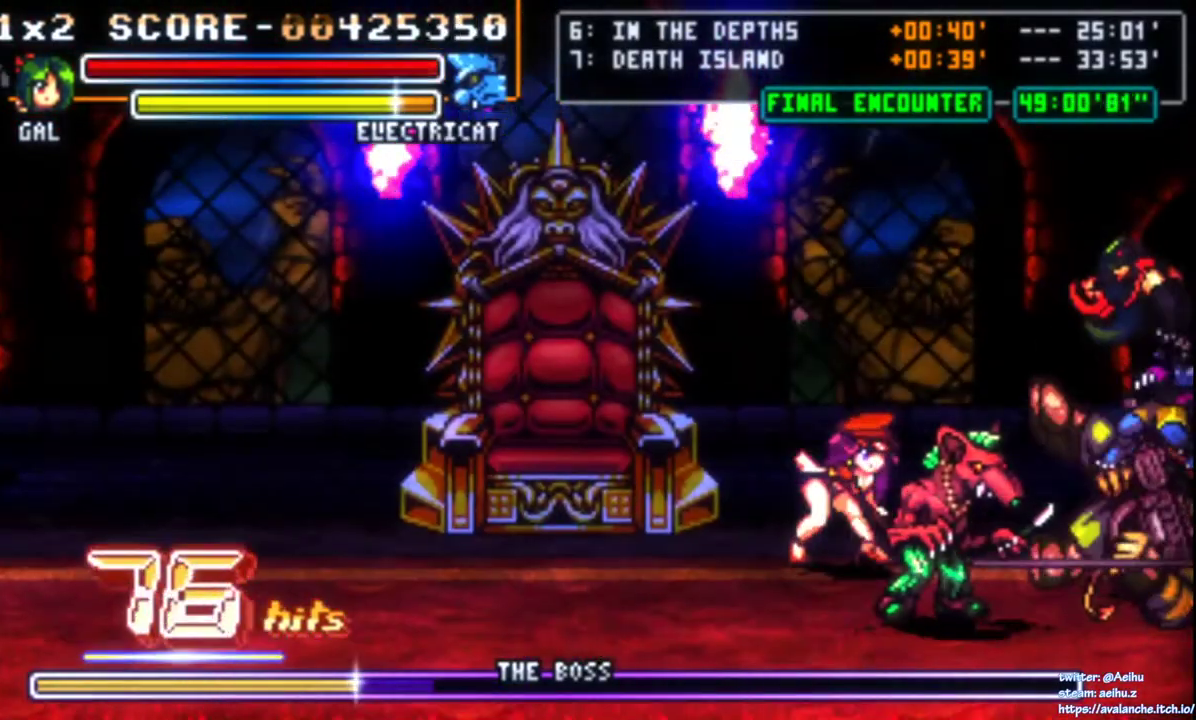
{"buttons": [], "right_stick": "center", "events": []}
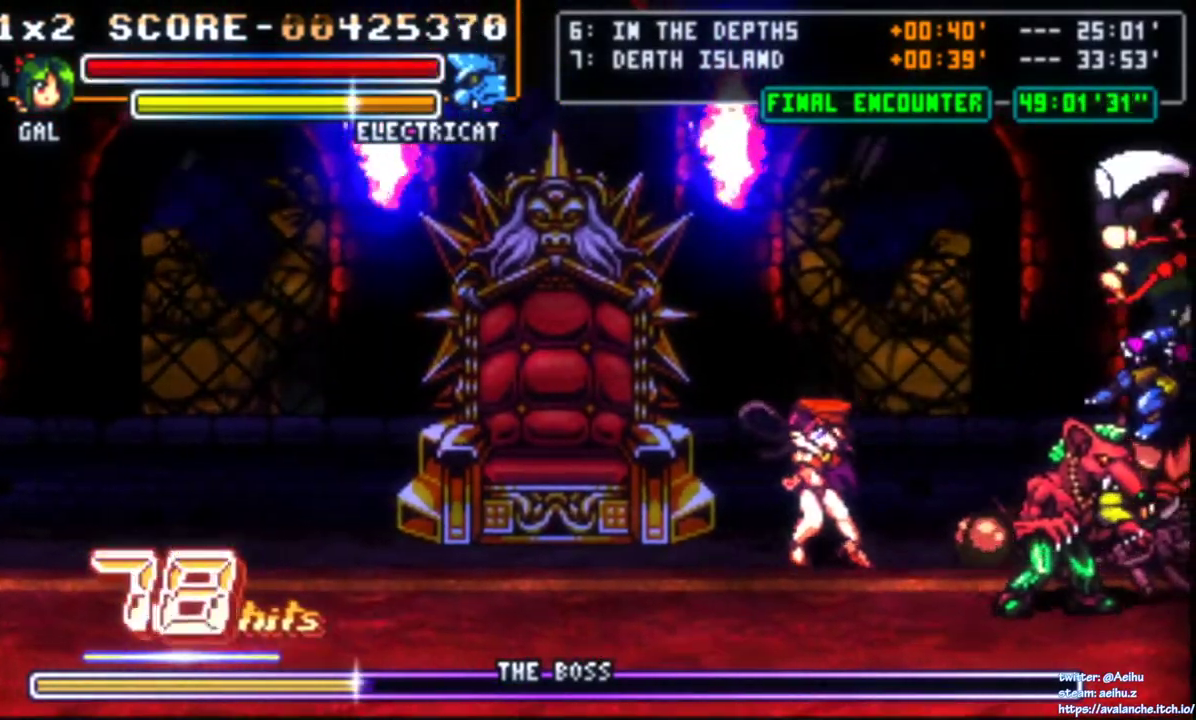
{"buttons": ["DPAD_LEFT"], "right_stick": "center", "events": [[67, "SQUARE", "down"], [183, "SQUARE", "up"], [450, "DPAD_LEFT", "down"]]}